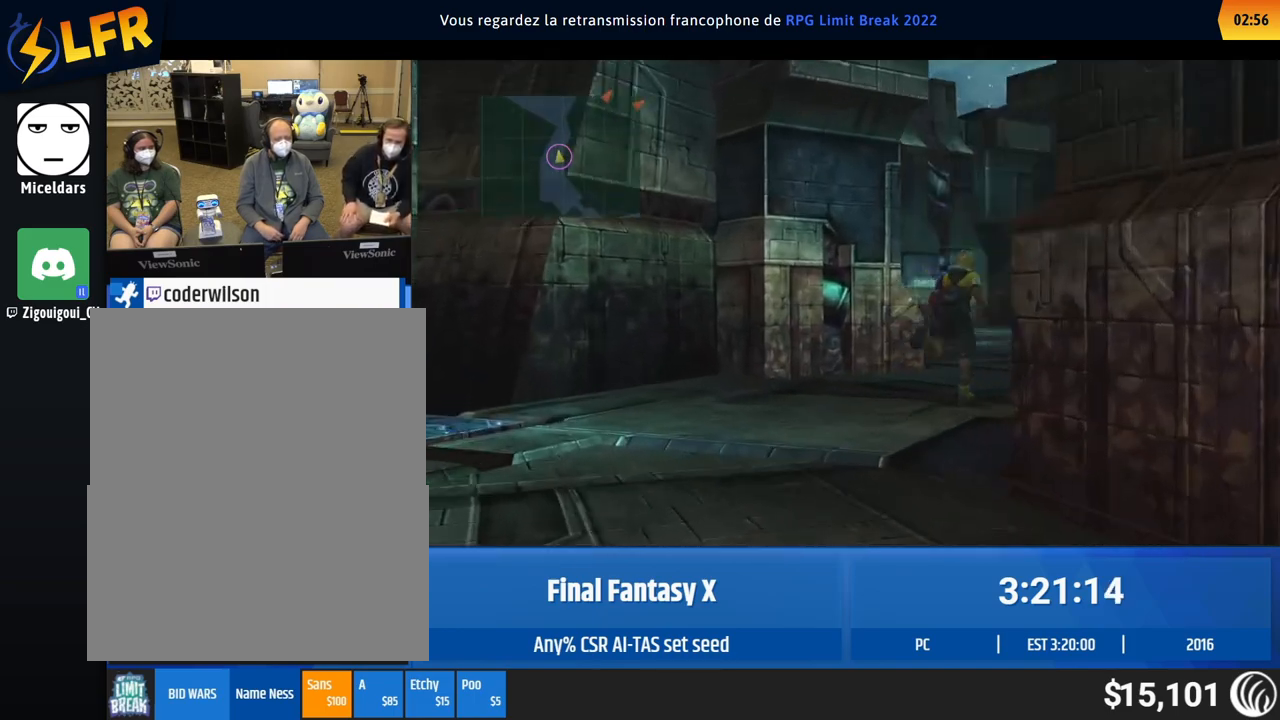
Gameplay with a controller (Xbox layout); each line is a JSON object with the inputs held at the frame after it. "events" lists button and stick changes between this image and that frame as [ms after this image, input, new state], when the widget could be followed in between. Not read: L1 L3 R1 R3 right_stick.
{"buttons": [], "left_stick": "up-right", "events": []}
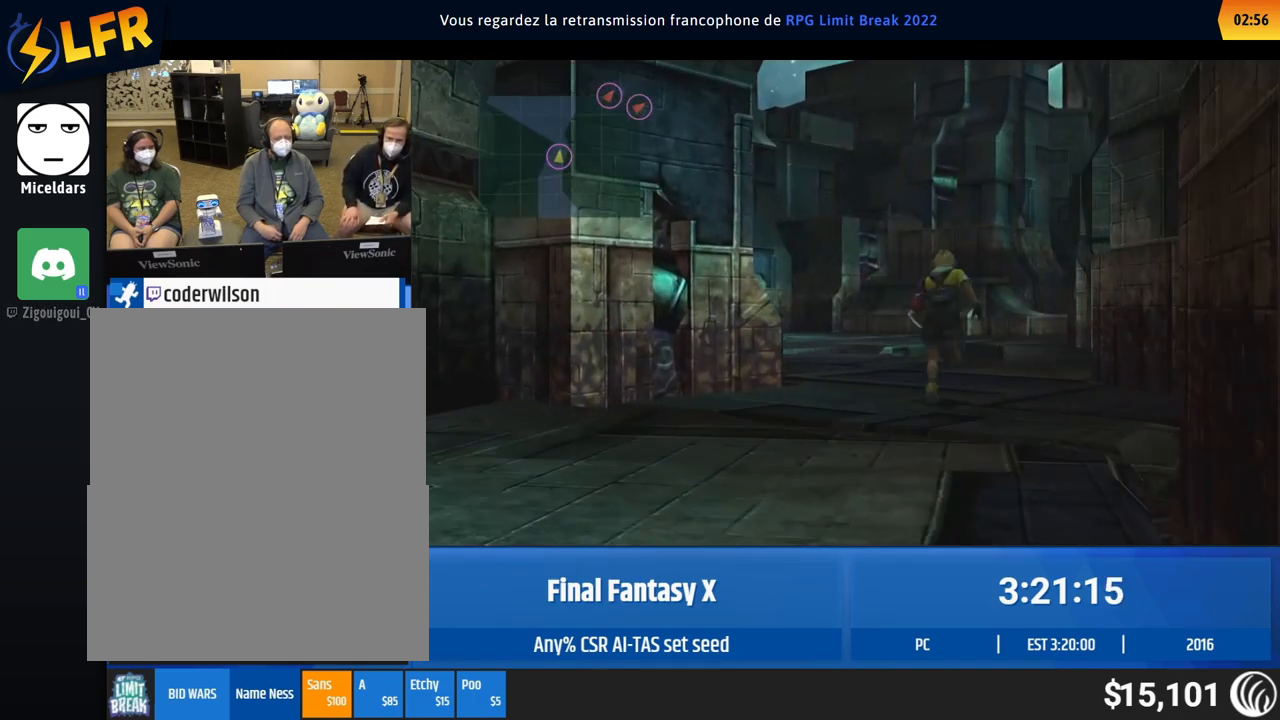
{"buttons": [], "left_stick": "up", "events": [[500, "left_stick", "up"]]}
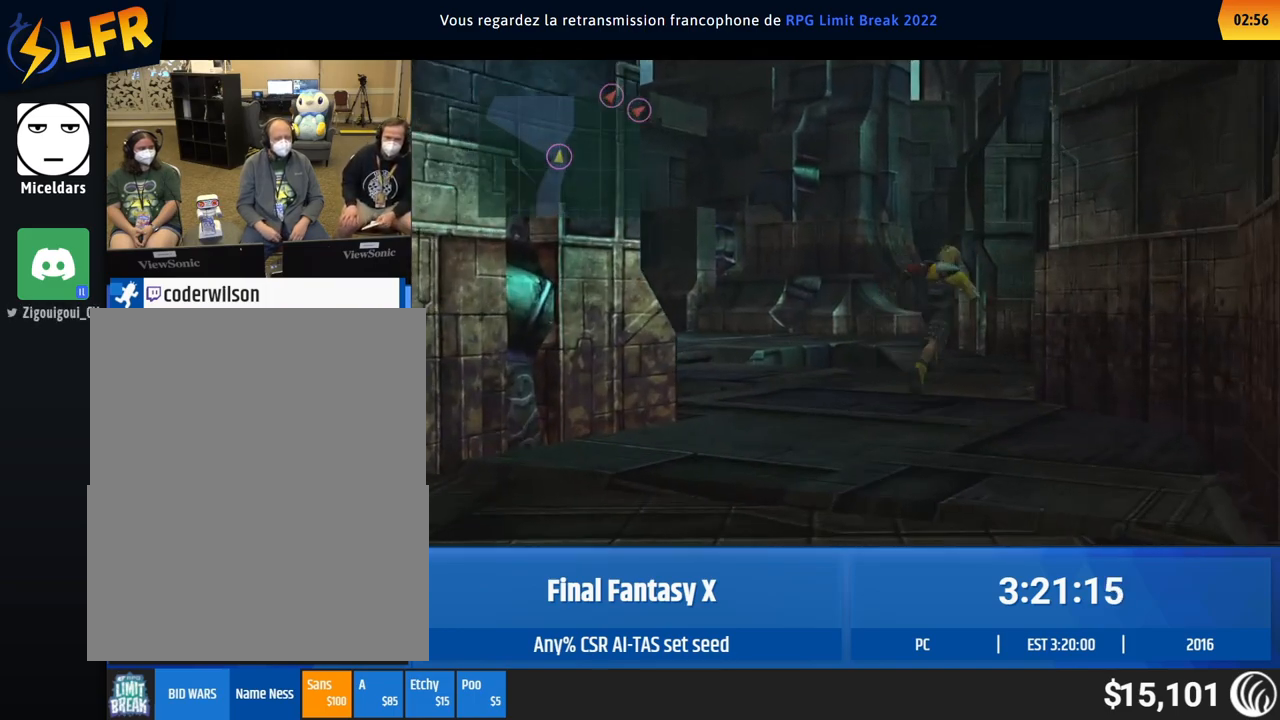
{"buttons": [], "left_stick": "up", "events": []}
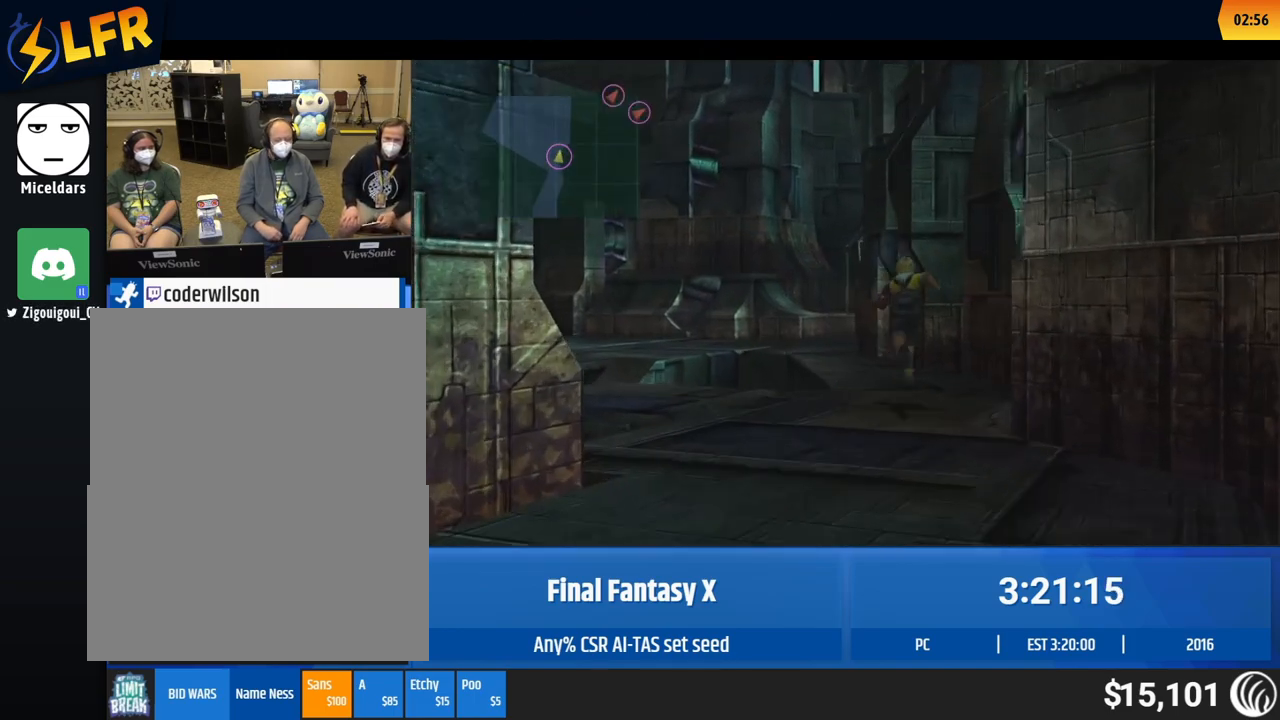
{"buttons": [], "left_stick": "up", "events": []}
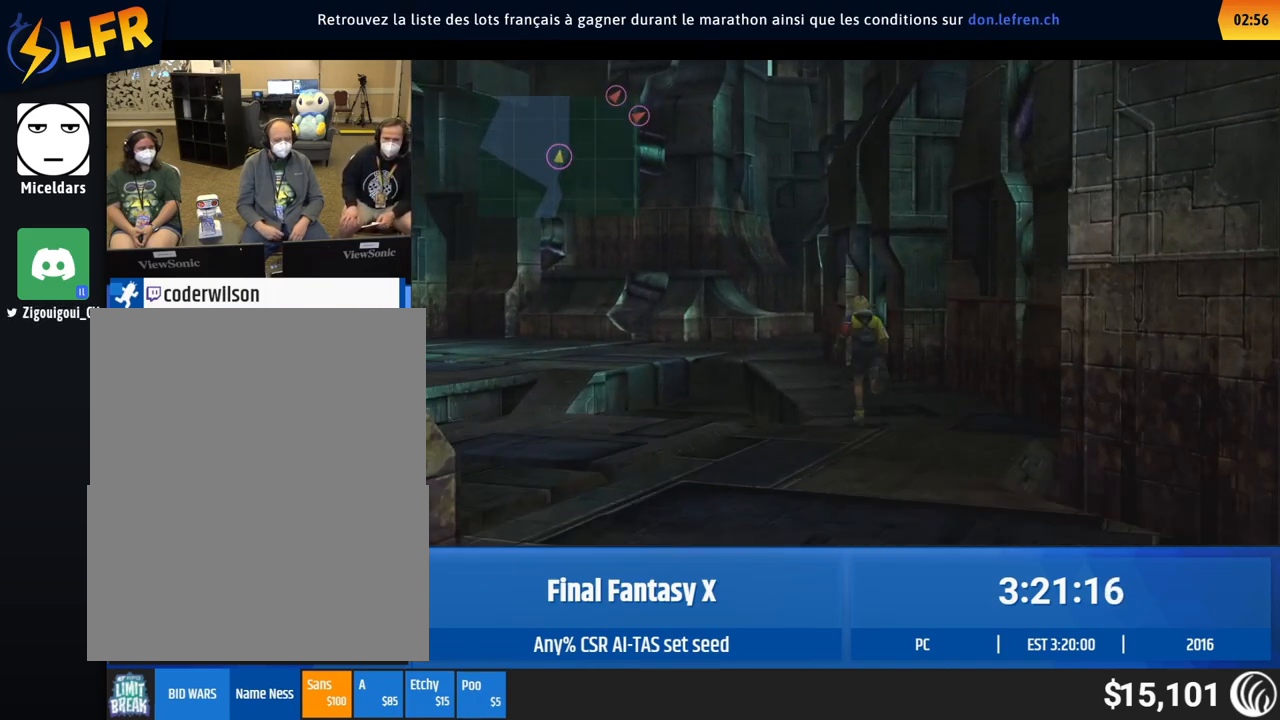
{"buttons": [], "left_stick": "up", "events": []}
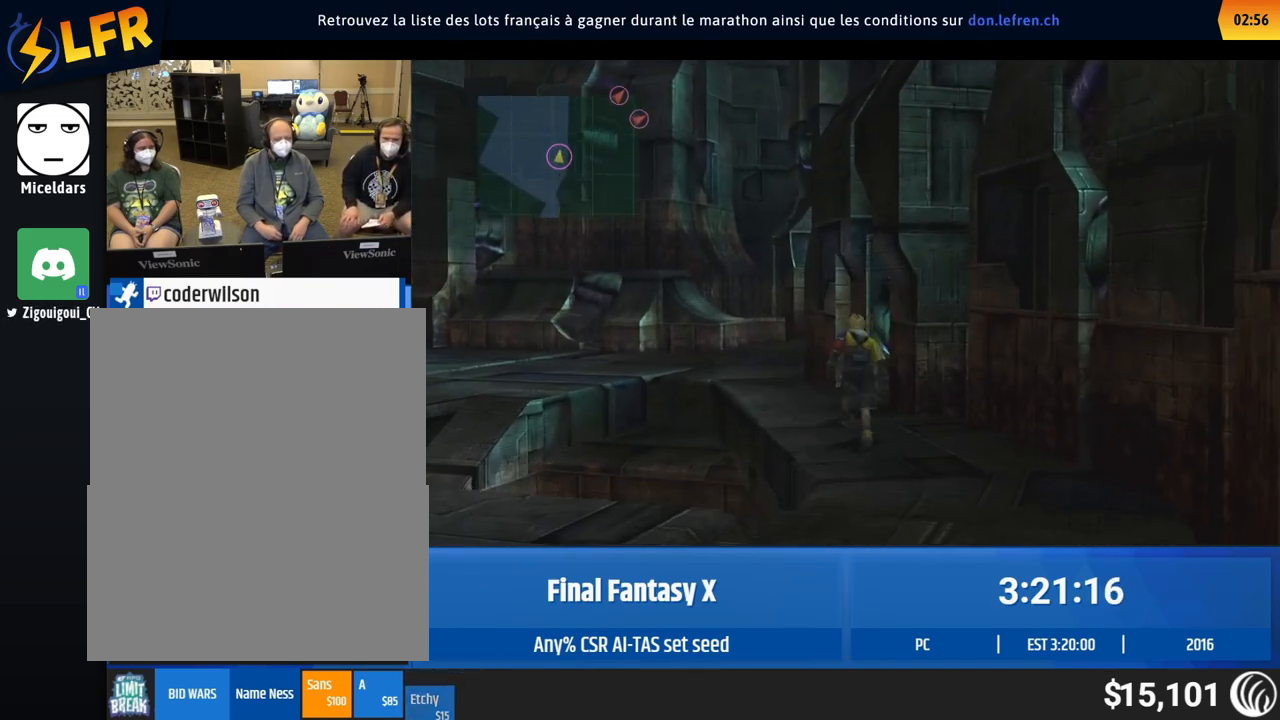
{"buttons": [], "left_stick": "up", "events": [[183, "left_stick", "up-left"], [417, "left_stick", "up"]]}
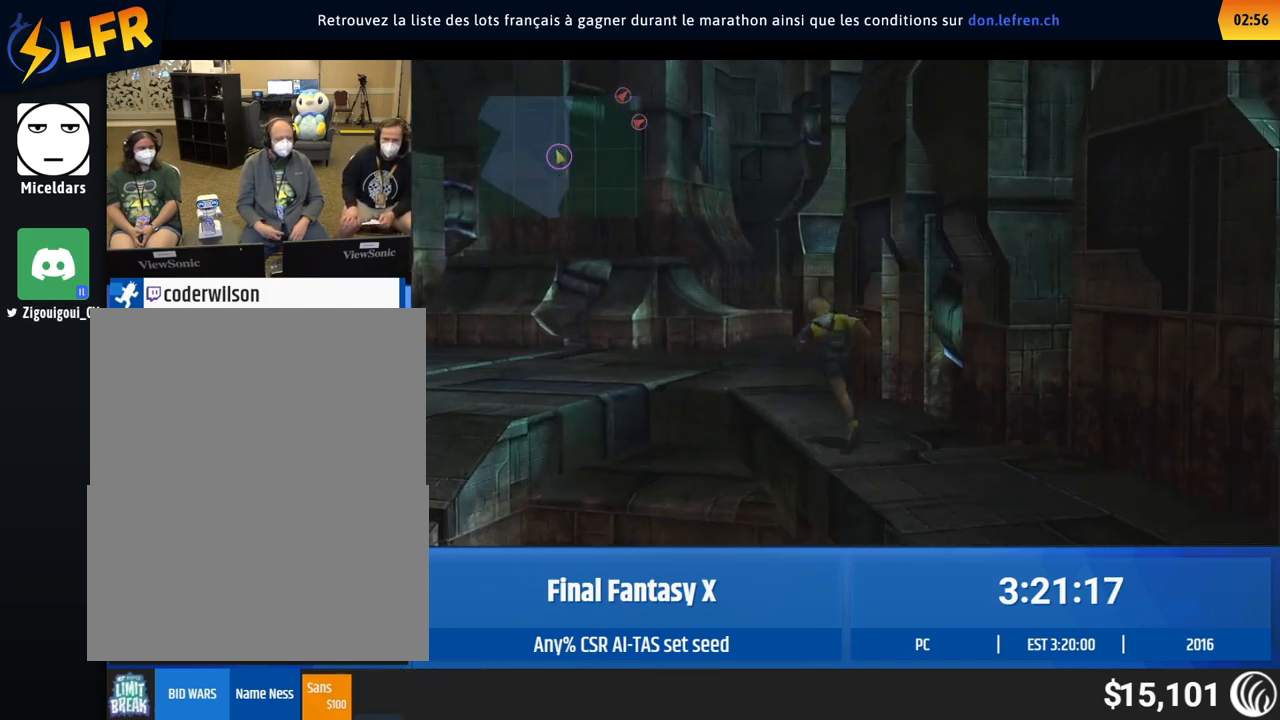
{"buttons": [], "left_stick": "up", "events": []}
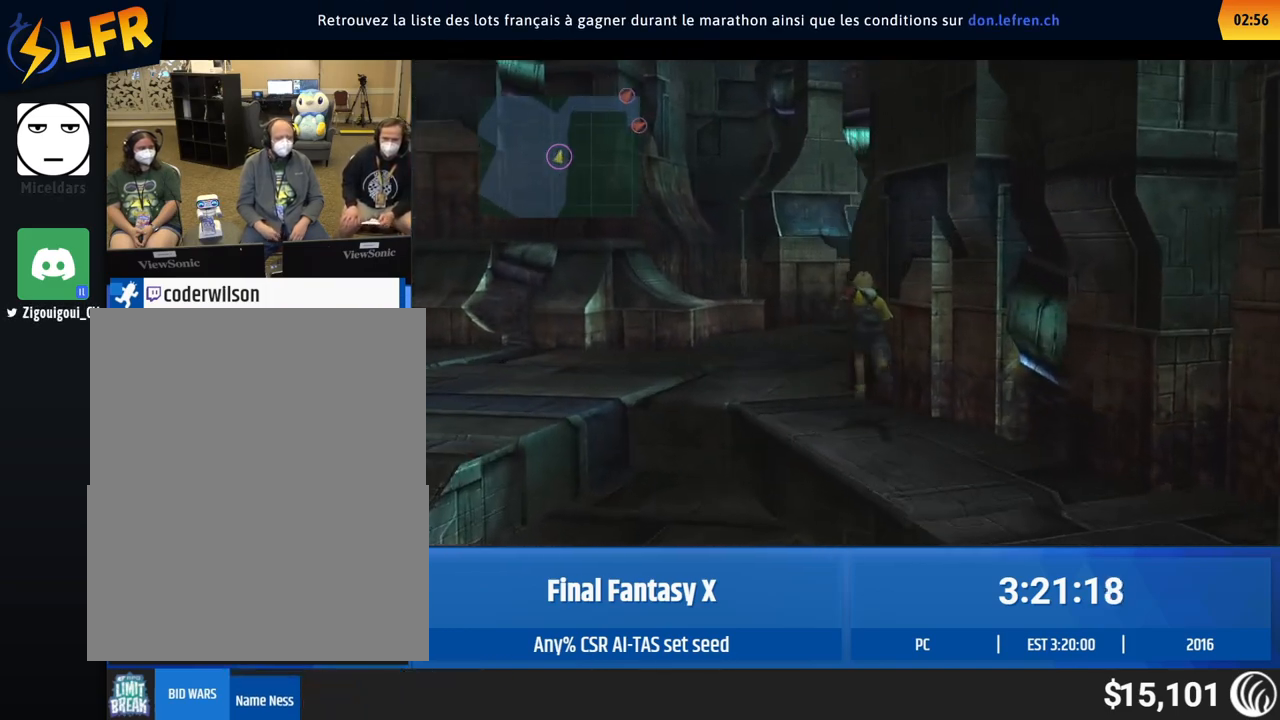
{"buttons": [], "left_stick": "up", "events": []}
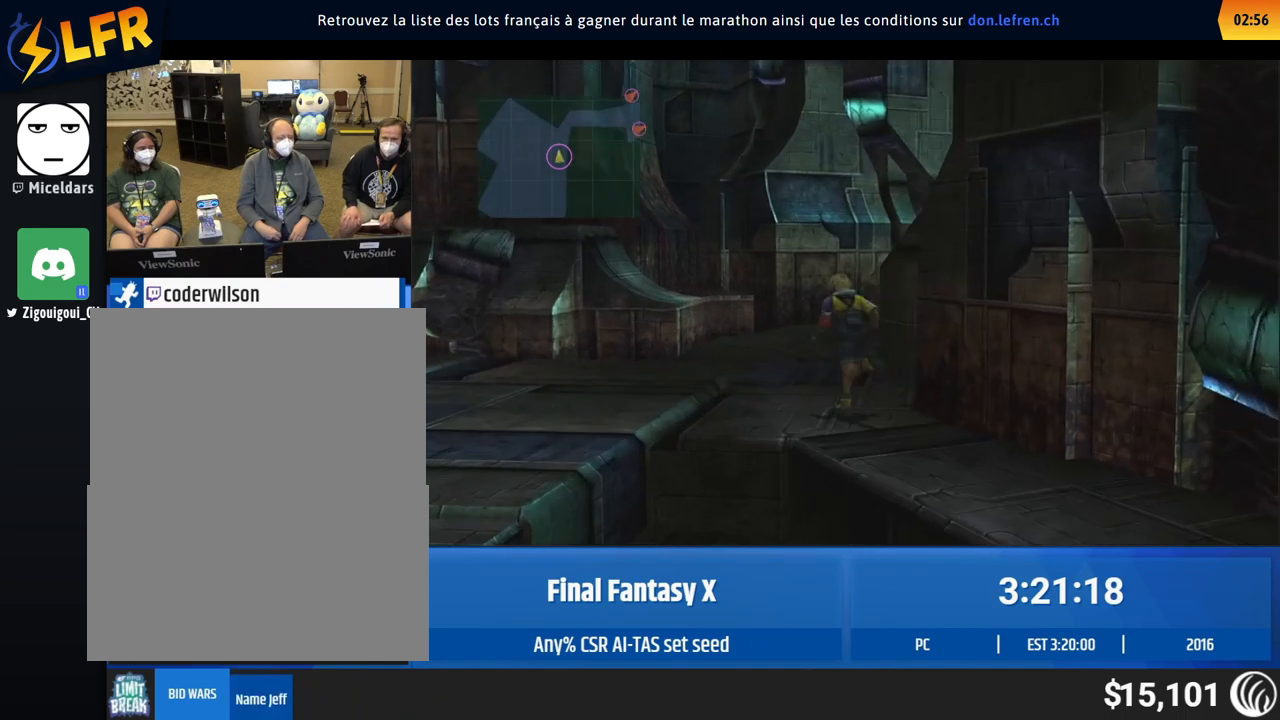
{"buttons": [], "left_stick": "up", "events": []}
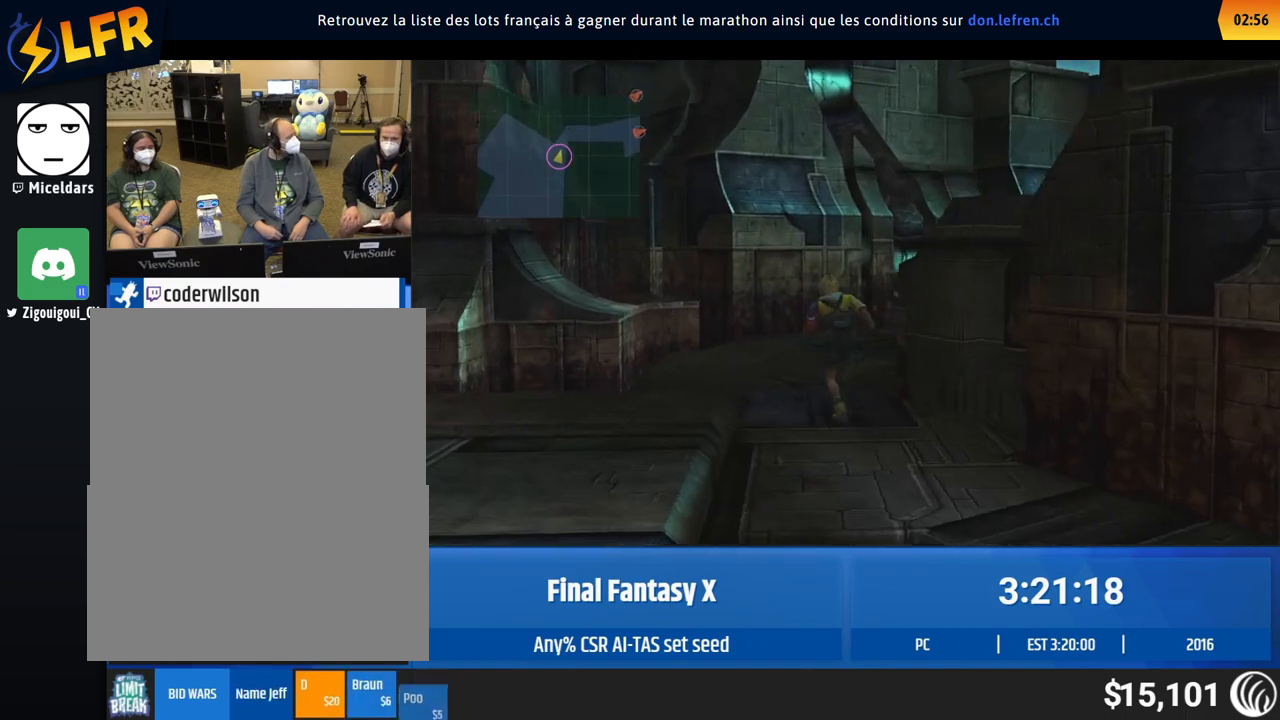
{"buttons": [], "left_stick": "up-right", "events": [[333, "left_stick", "up-right"]]}
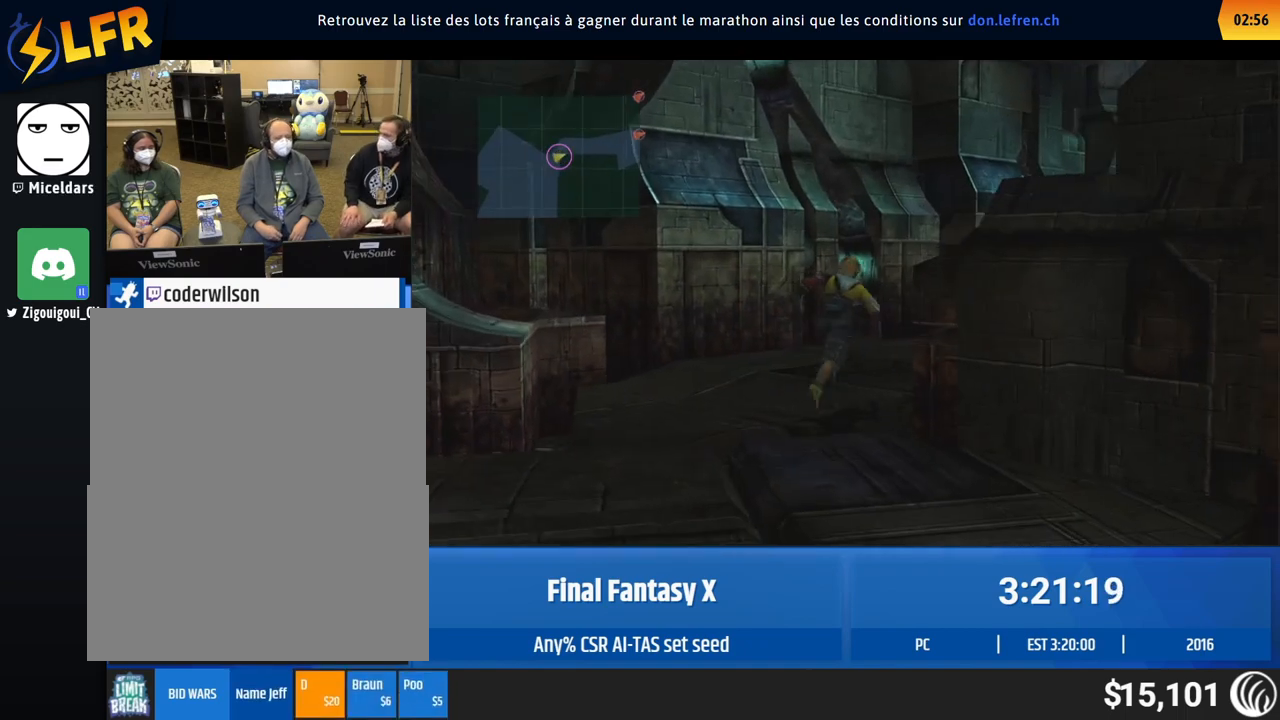
{"buttons": [], "left_stick": "up-right", "events": []}
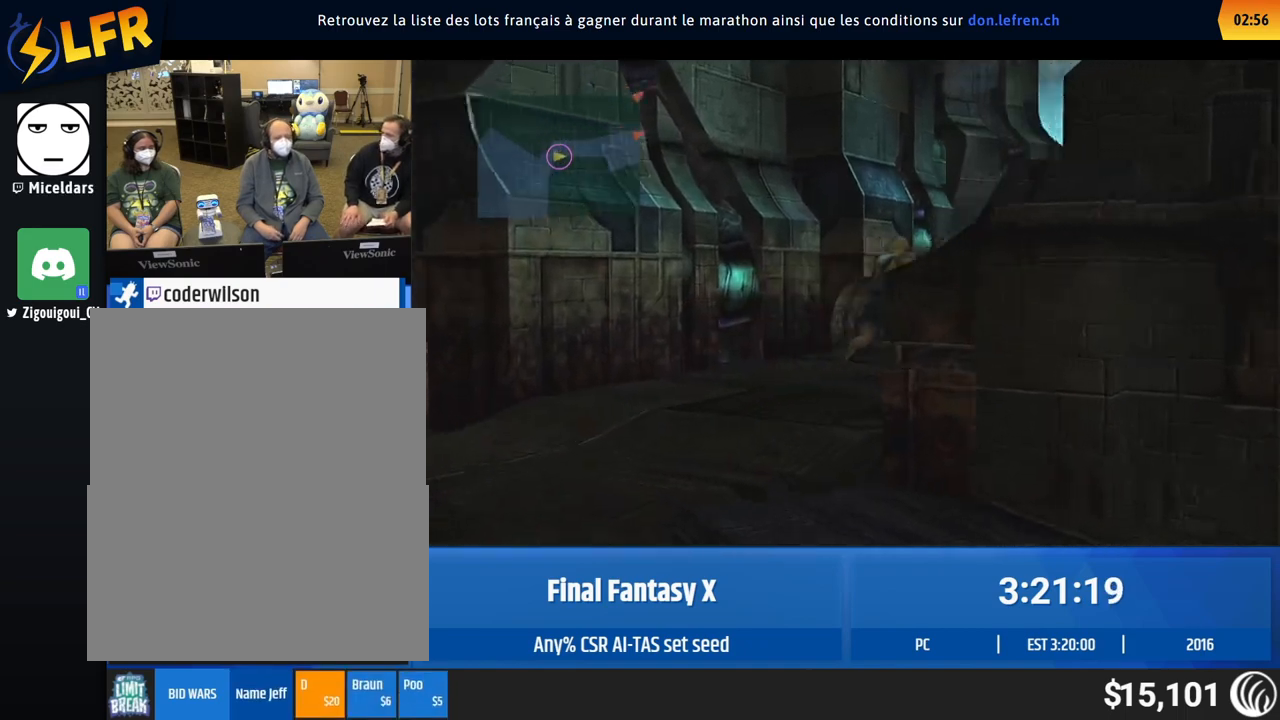
{"buttons": [], "left_stick": "up-right", "events": []}
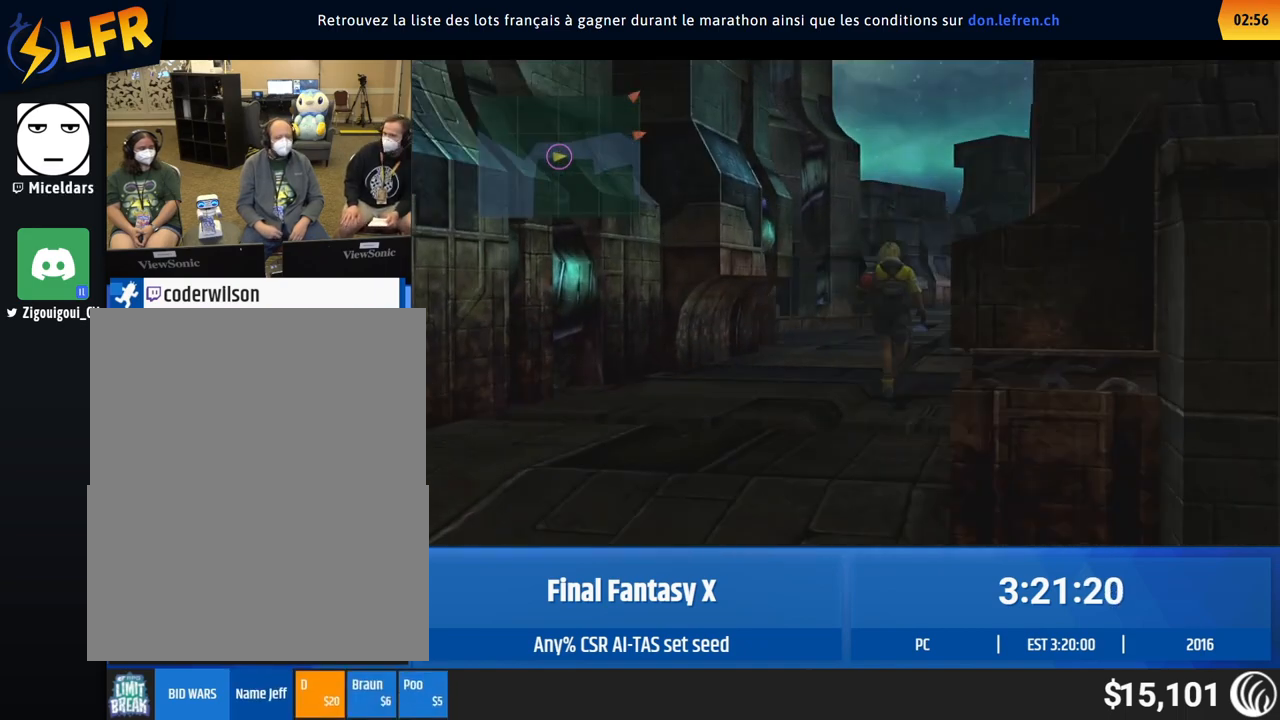
{"buttons": [], "left_stick": "up-right", "events": []}
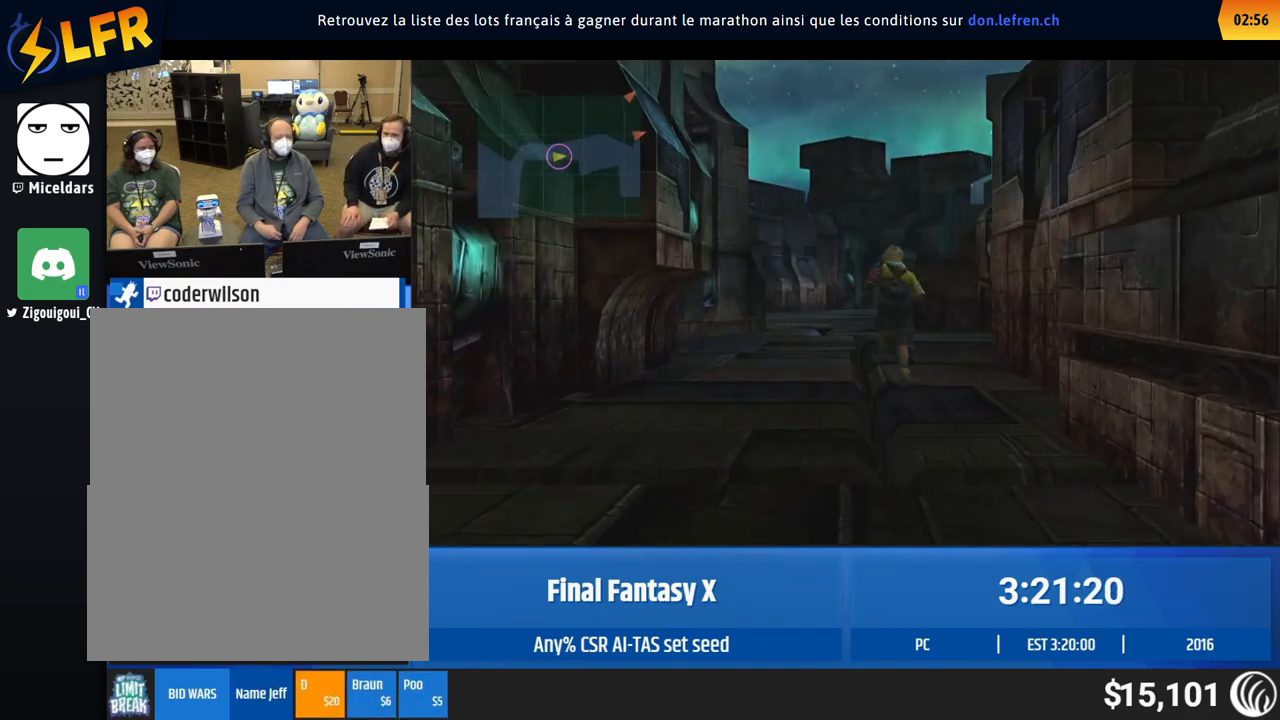
{"buttons": [], "left_stick": "up-right", "events": []}
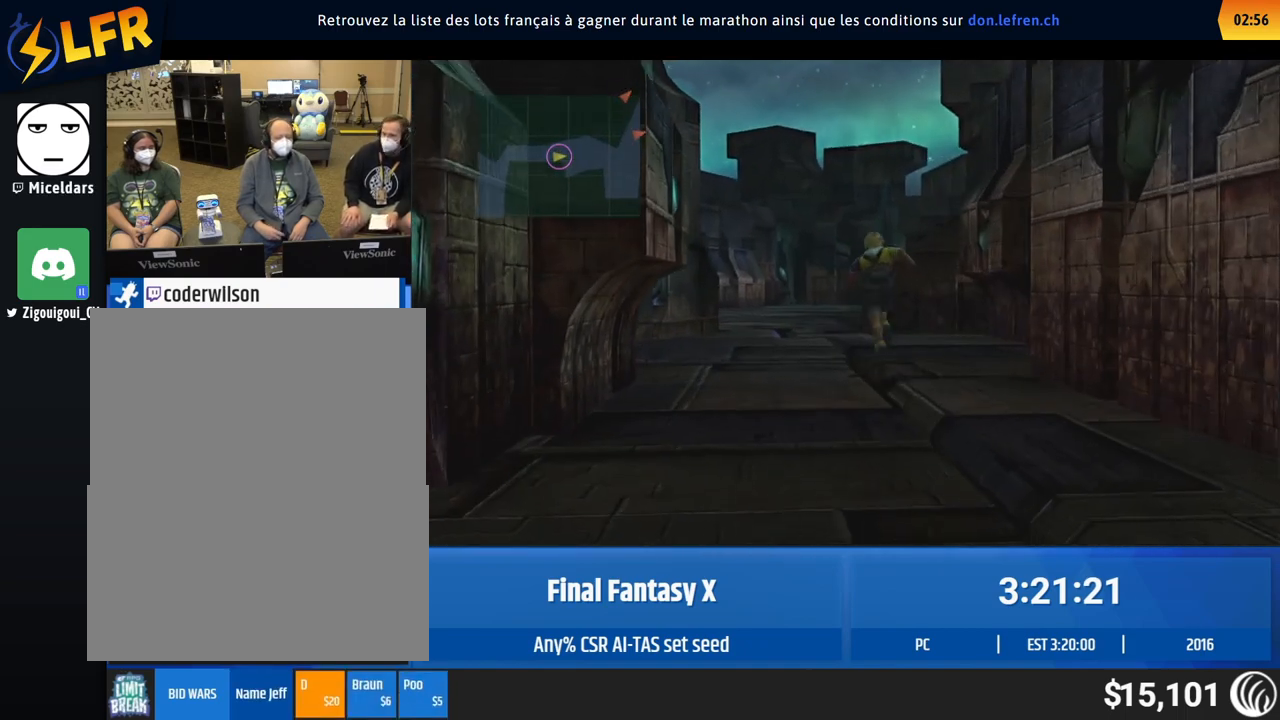
{"buttons": [], "left_stick": "up-right", "events": []}
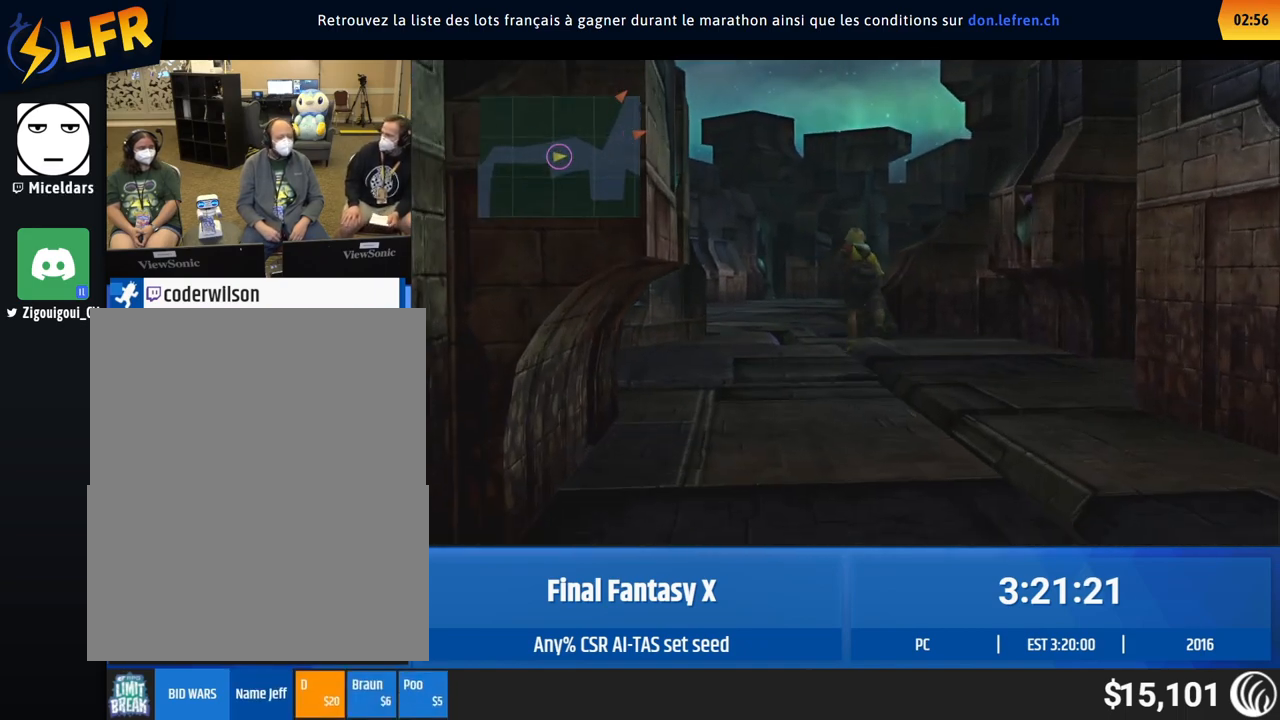
{"buttons": [], "left_stick": "up-right", "events": []}
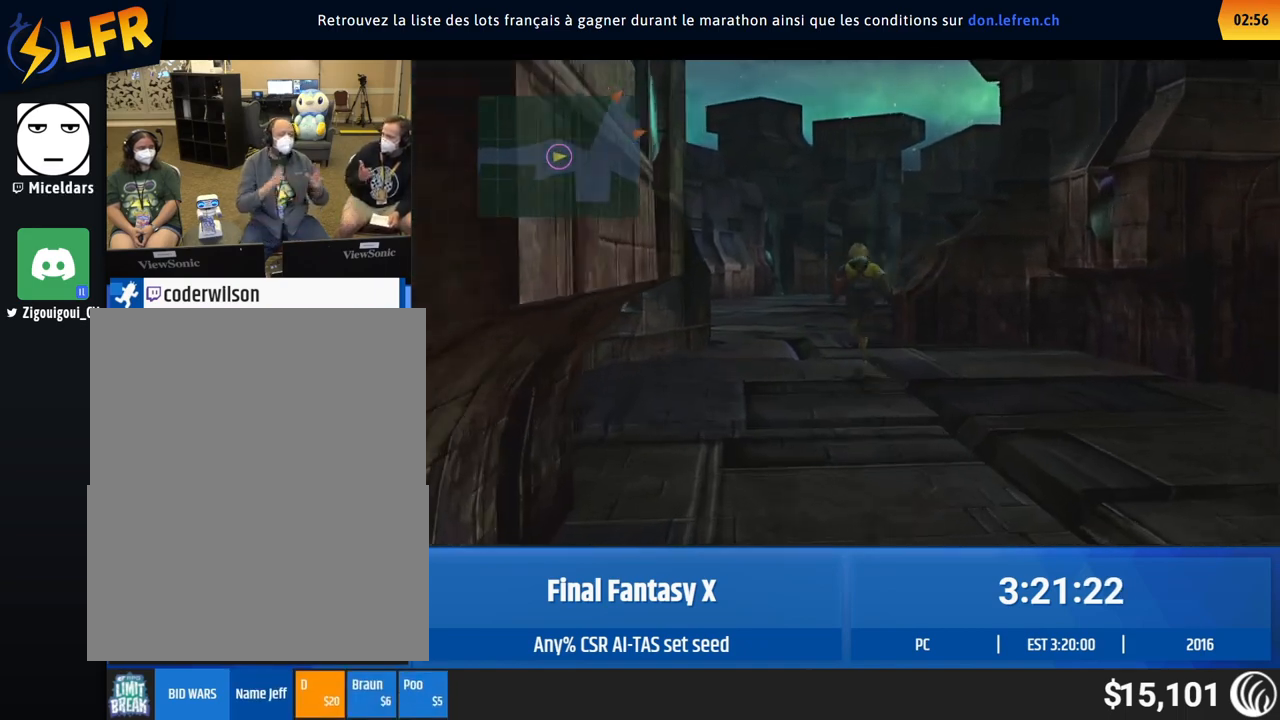
{"buttons": [], "left_stick": "up-right", "events": []}
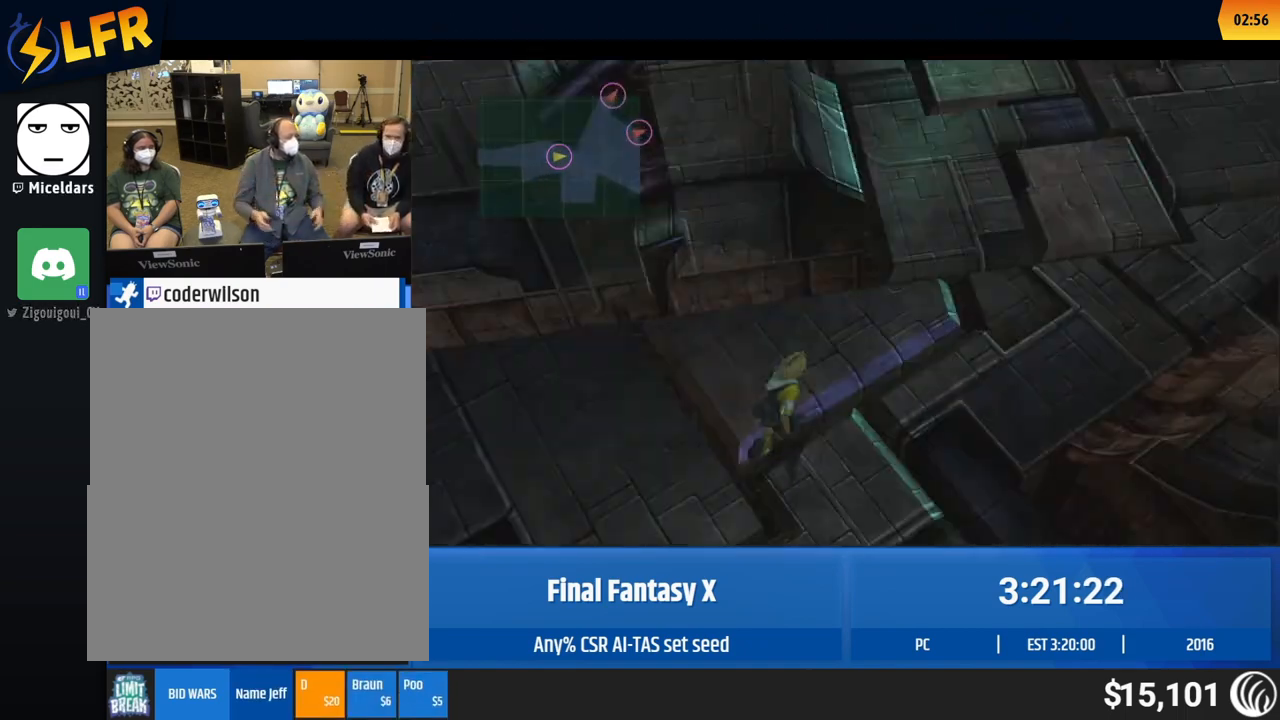
{"buttons": [], "left_stick": "up"}
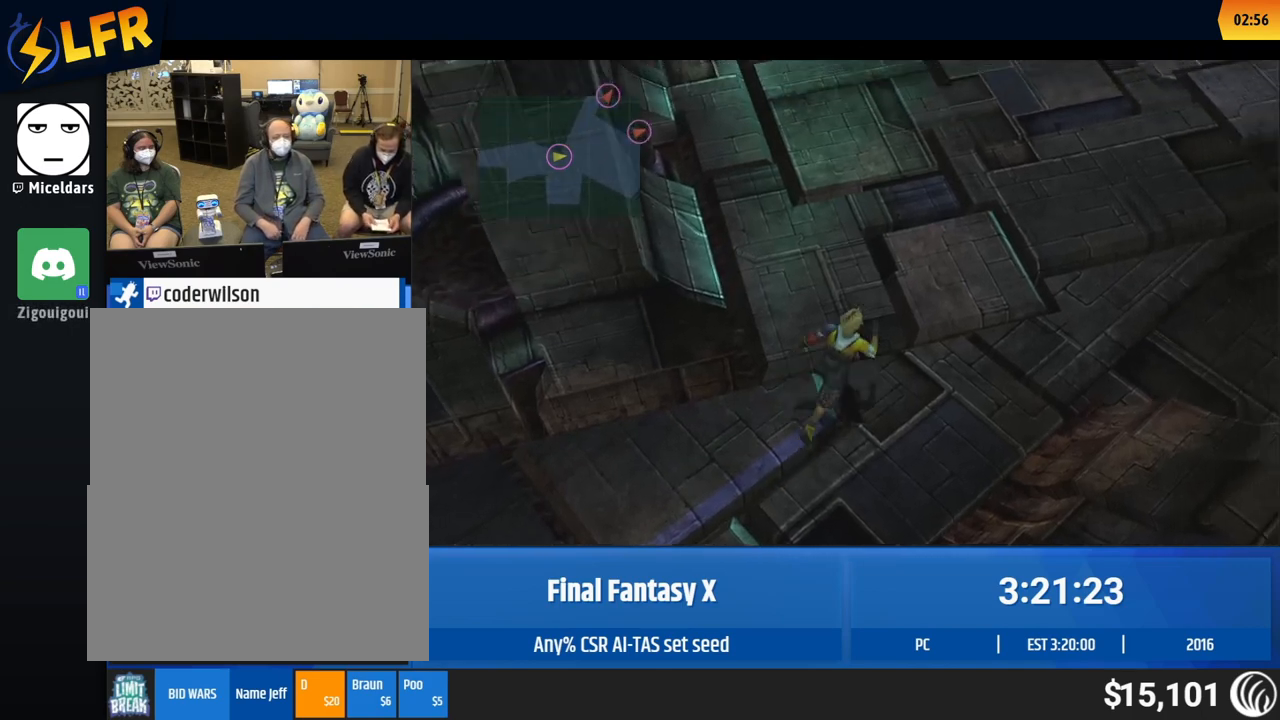
{"buttons": [], "left_stick": "up"}
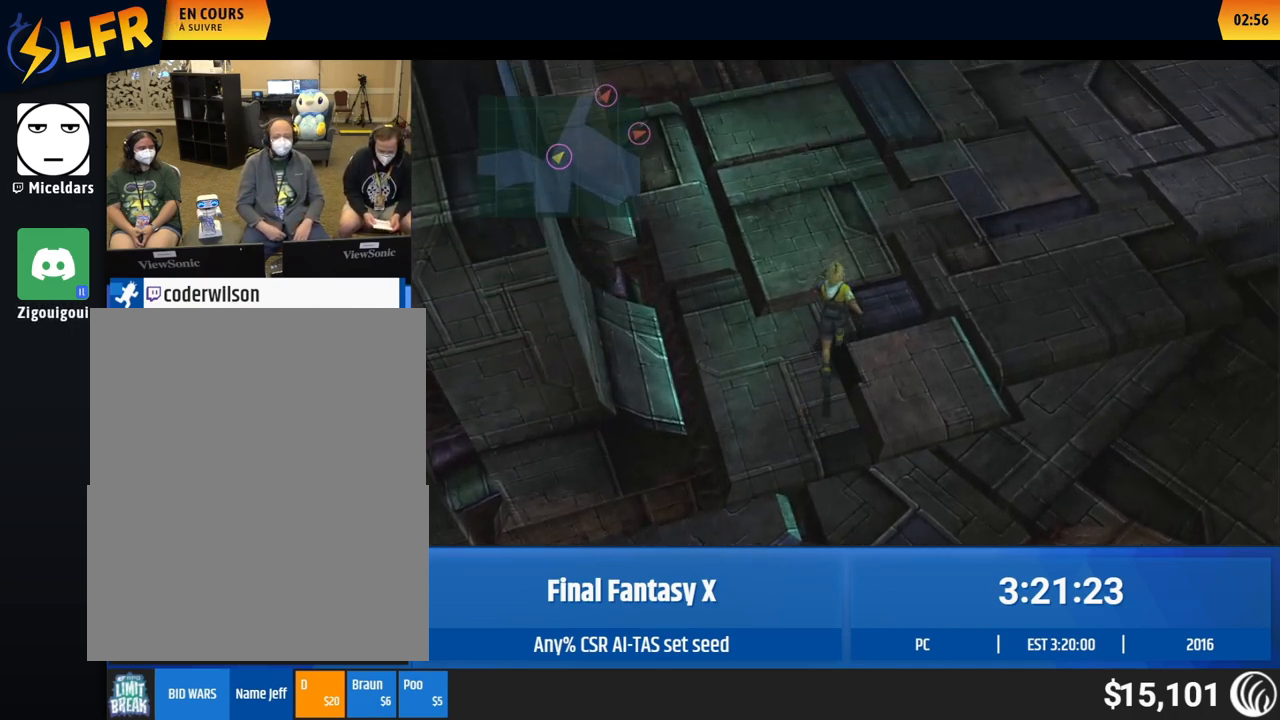
{"buttons": [], "left_stick": "up", "events": []}
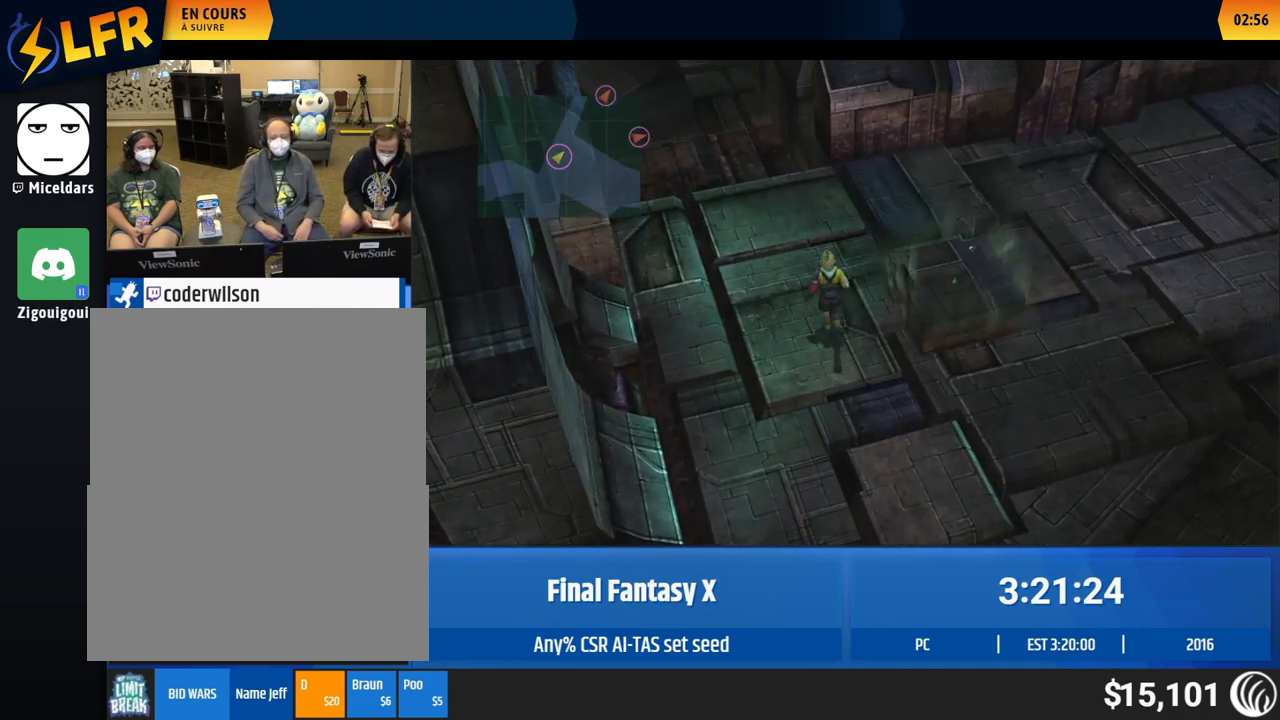
{"buttons": [], "left_stick": "up", "events": []}
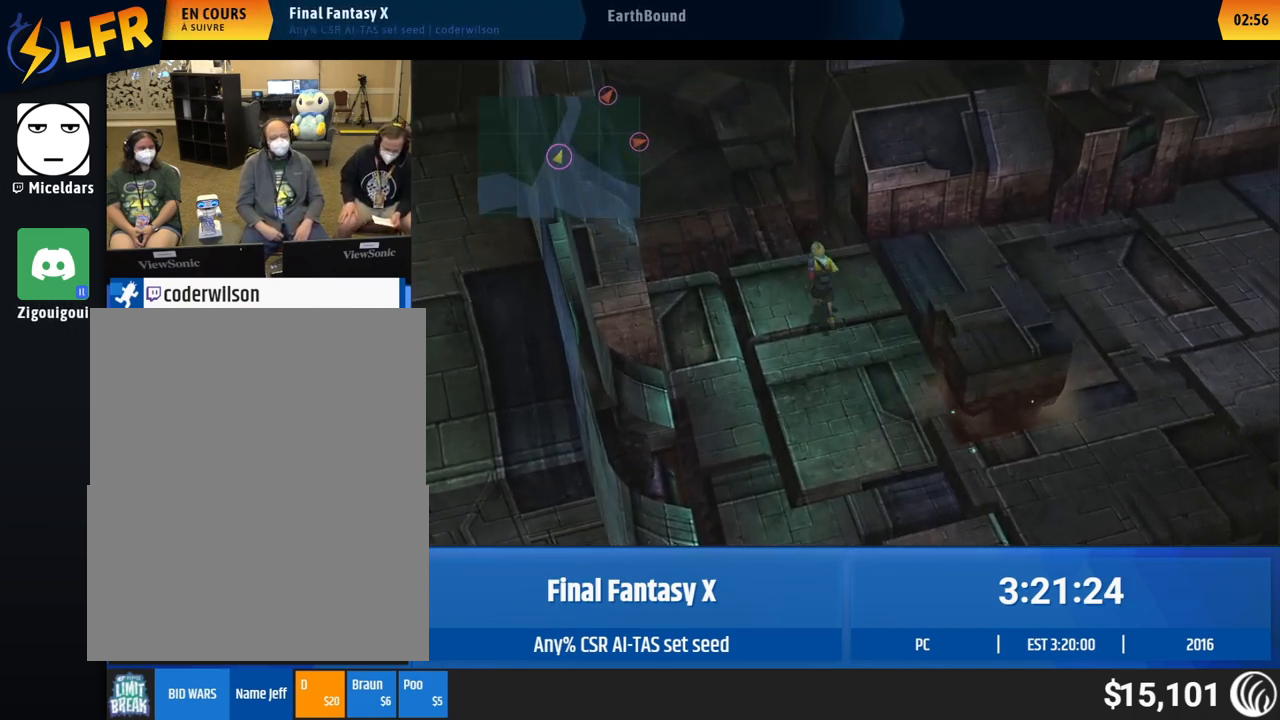
{"buttons": [], "left_stick": "up", "events": []}
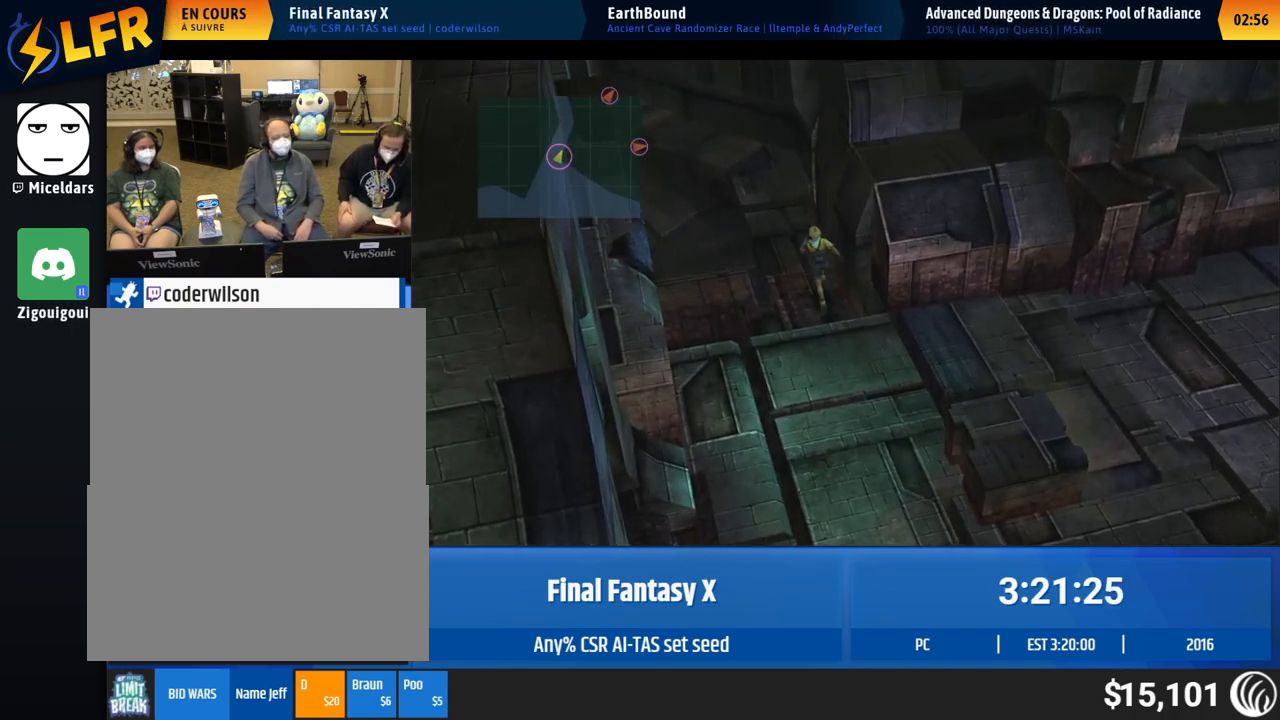
{"buttons": [], "left_stick": "center", "events": [[67, "left_stick", "center"]]}
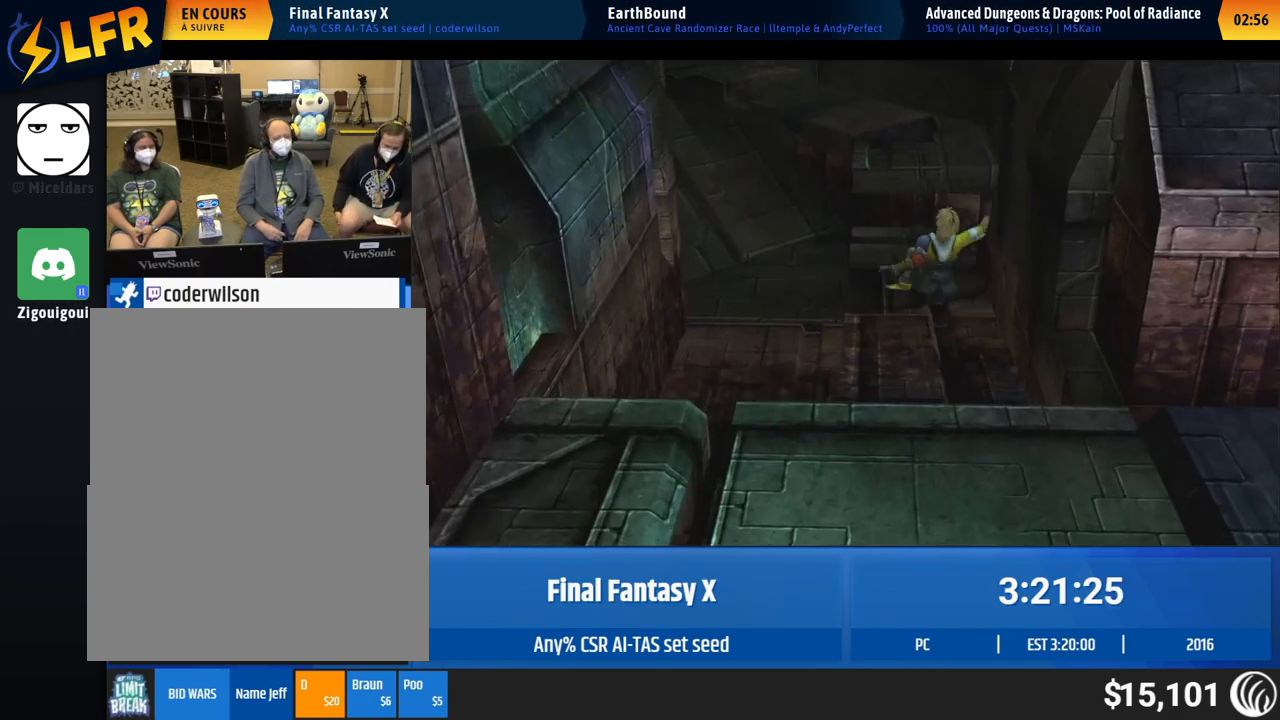
{"buttons": [], "left_stick": "center", "events": []}
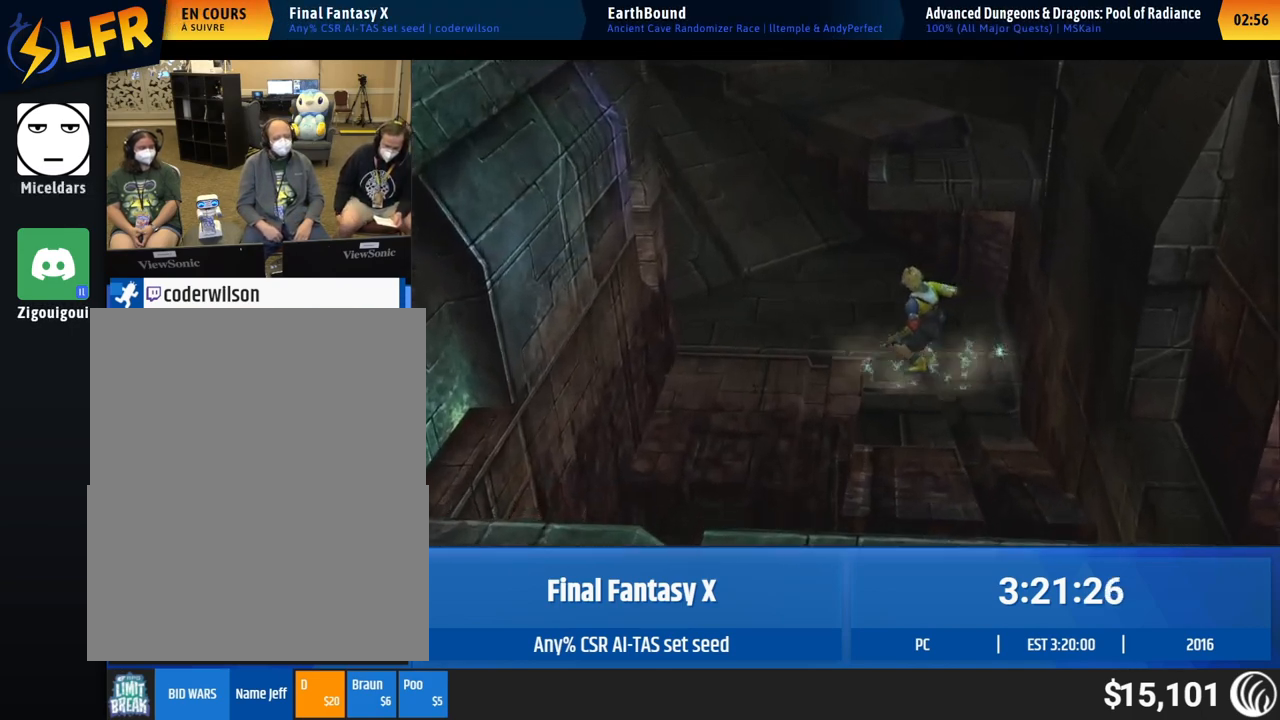
{"buttons": [], "left_stick": "center", "events": []}
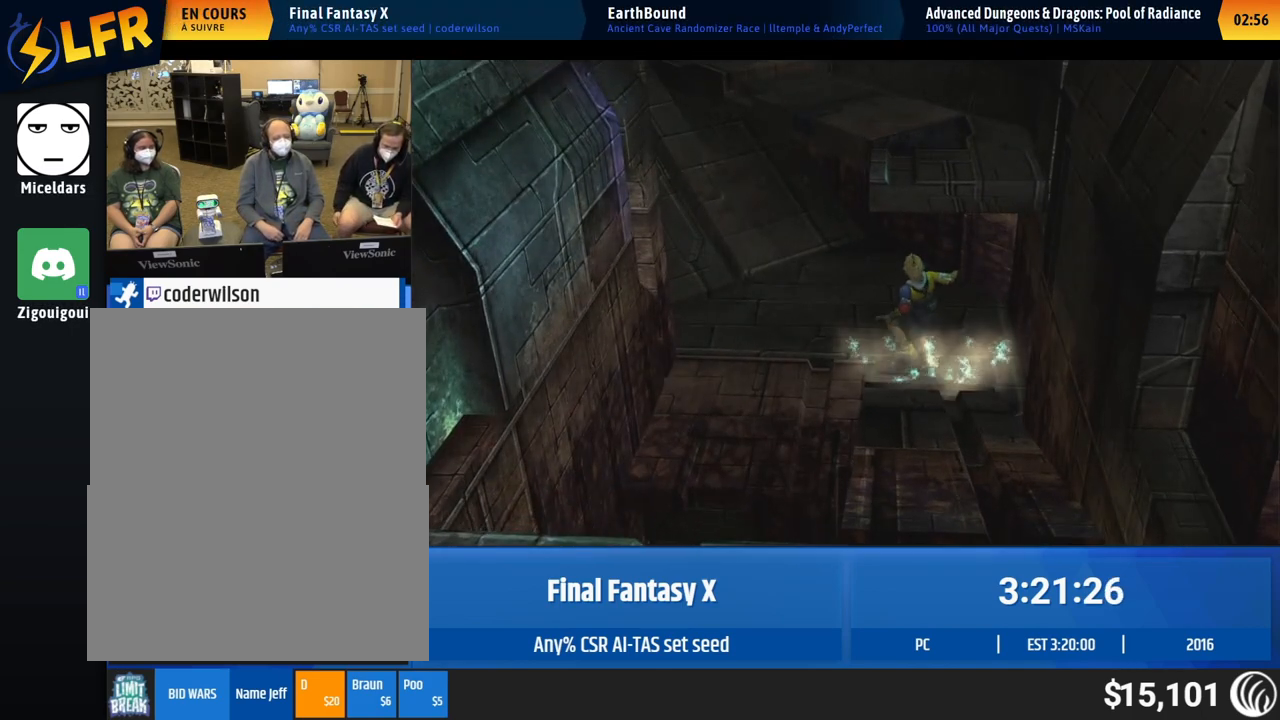
{"buttons": [], "left_stick": "center", "events": []}
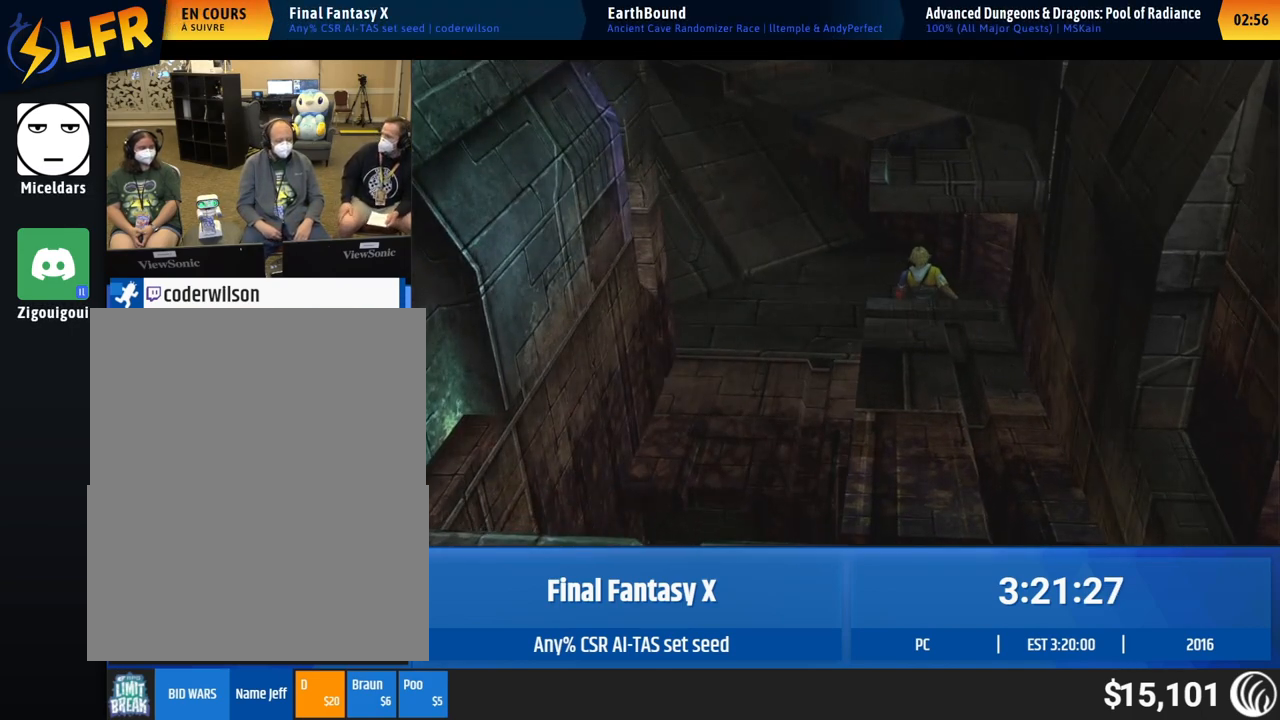
{"buttons": [], "left_stick": "center", "events": []}
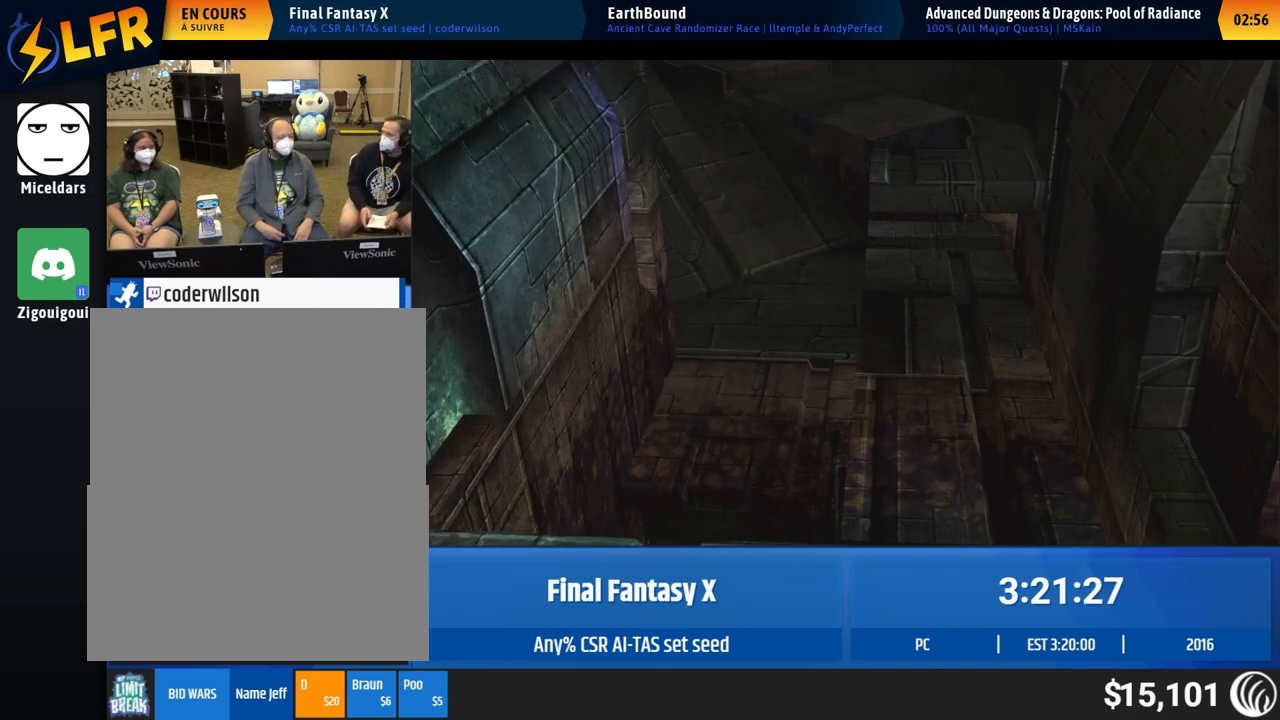
{"buttons": [], "left_stick": "center", "events": []}
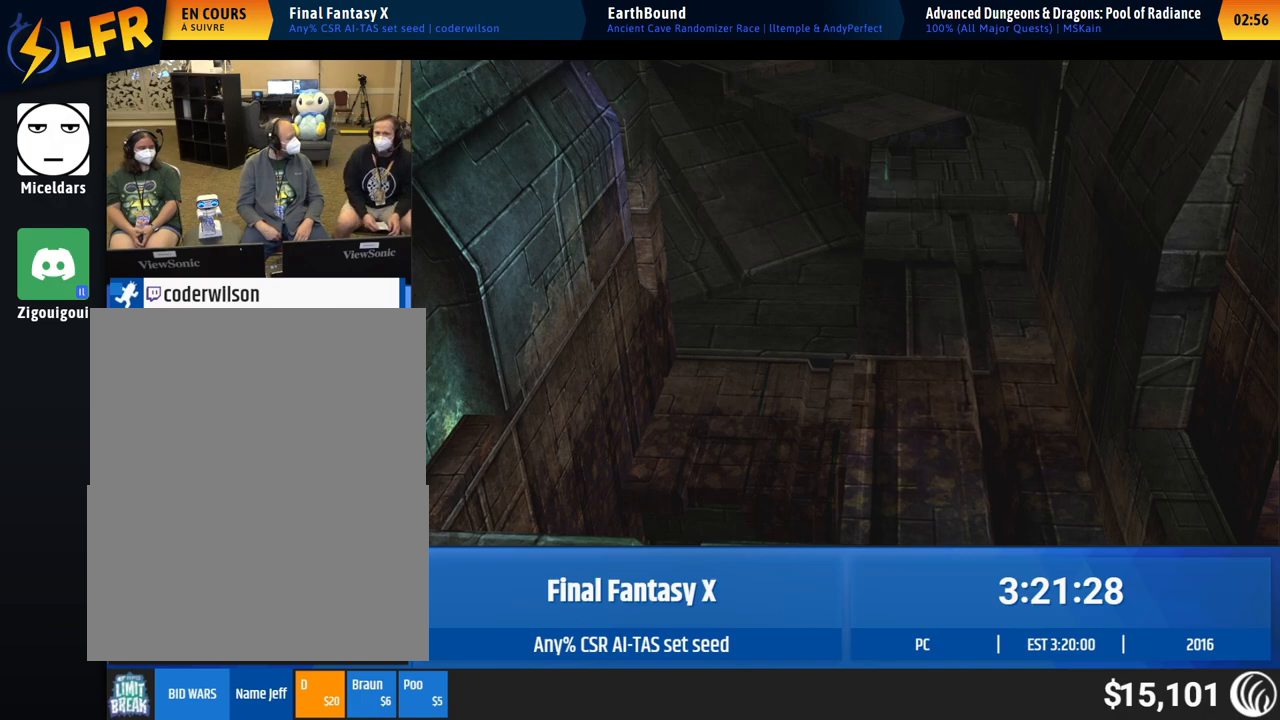
{"buttons": [], "left_stick": "up-left", "events": [[83, "left_stick", "up-left"]]}
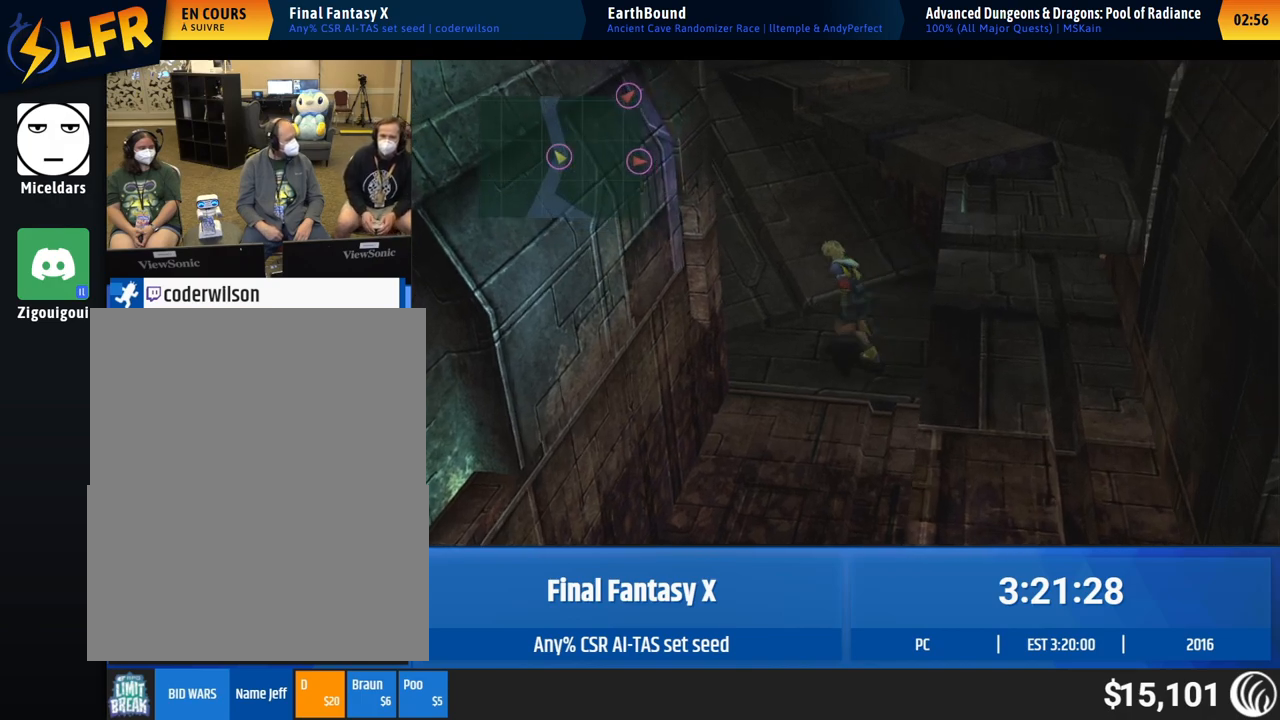
{"buttons": [], "left_stick": "up-left", "events": []}